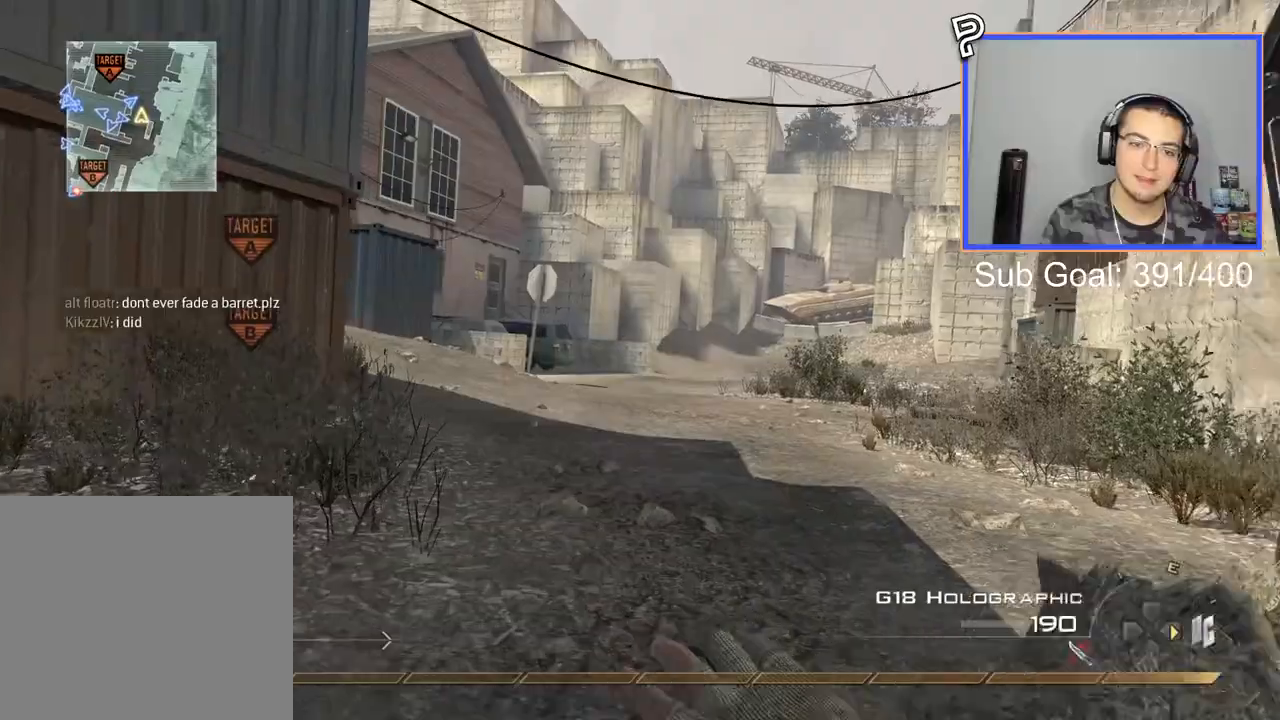
Gameplay with a controller (PlayStation layout); each line is a JSON object with the inputs held at the frame after it. "events" lists button and stick changes between this image and that frame as [ms after this image, input, new state], when the widget could be followed in between.
{"buttons": [], "left_stick": "up", "right_stick": "center", "events": []}
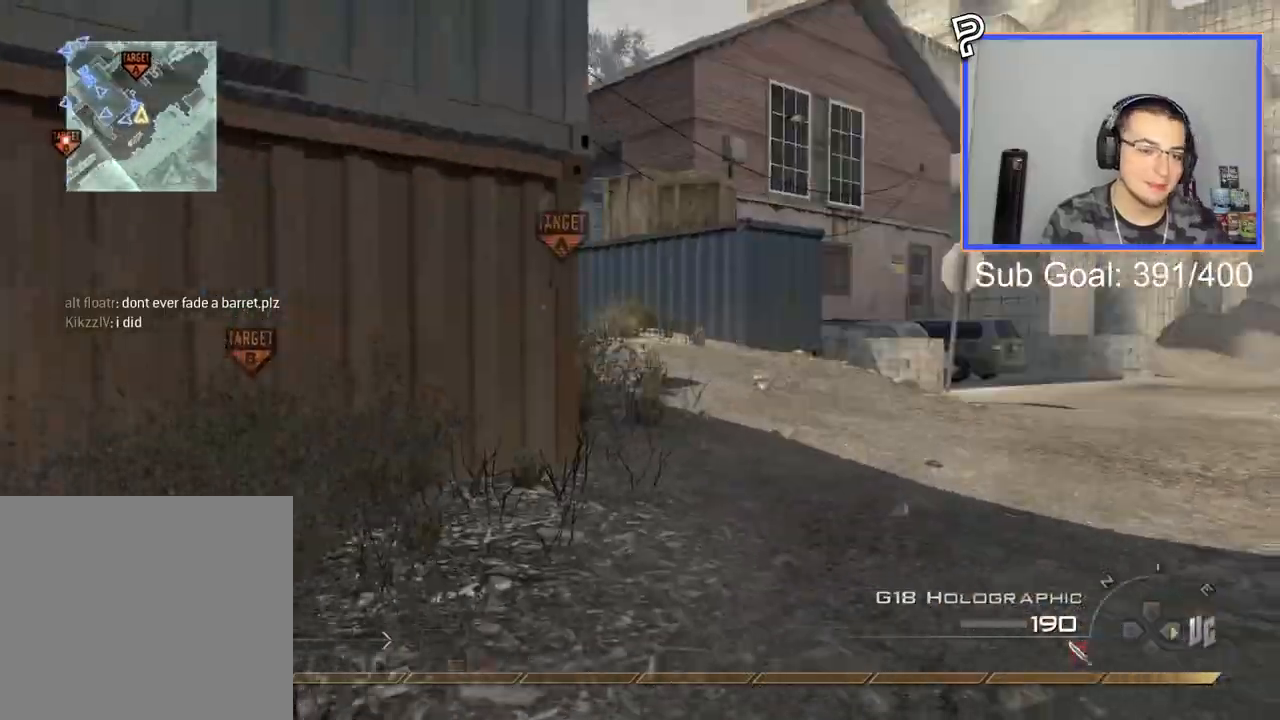
{"buttons": ["TRIANGLE"], "left_stick": "up", "right_stick": "center", "events": [[100, "CROSS", "down"], [200, "CROSS", "up"], [250, "left_stick", "center"], [350, "TRIANGLE", "down"], [400, "TRIANGLE", "up"], [400, "left_stick", "up"], [484, "TRIANGLE", "down"]]}
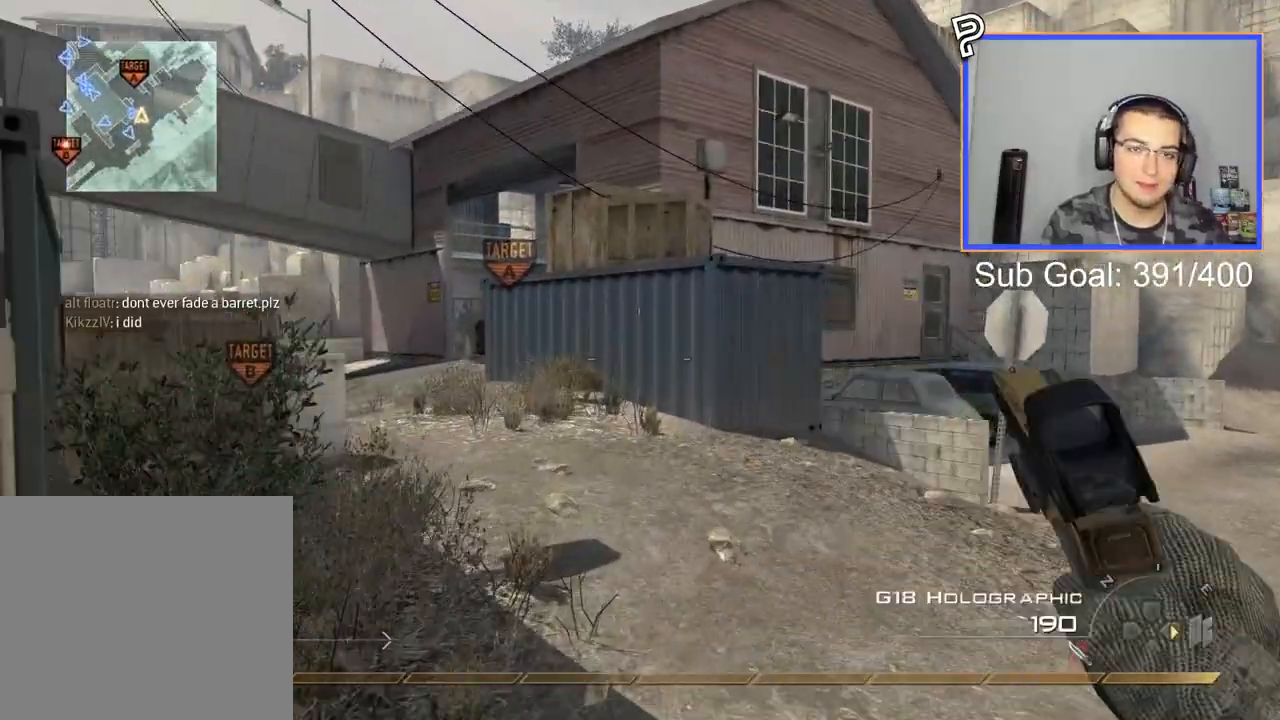
{"buttons": [], "left_stick": "up", "right_stick": "center", "events": [[84, "L3", "down"], [84, "TRIANGLE", "up"], [351, "L3", "up"]]}
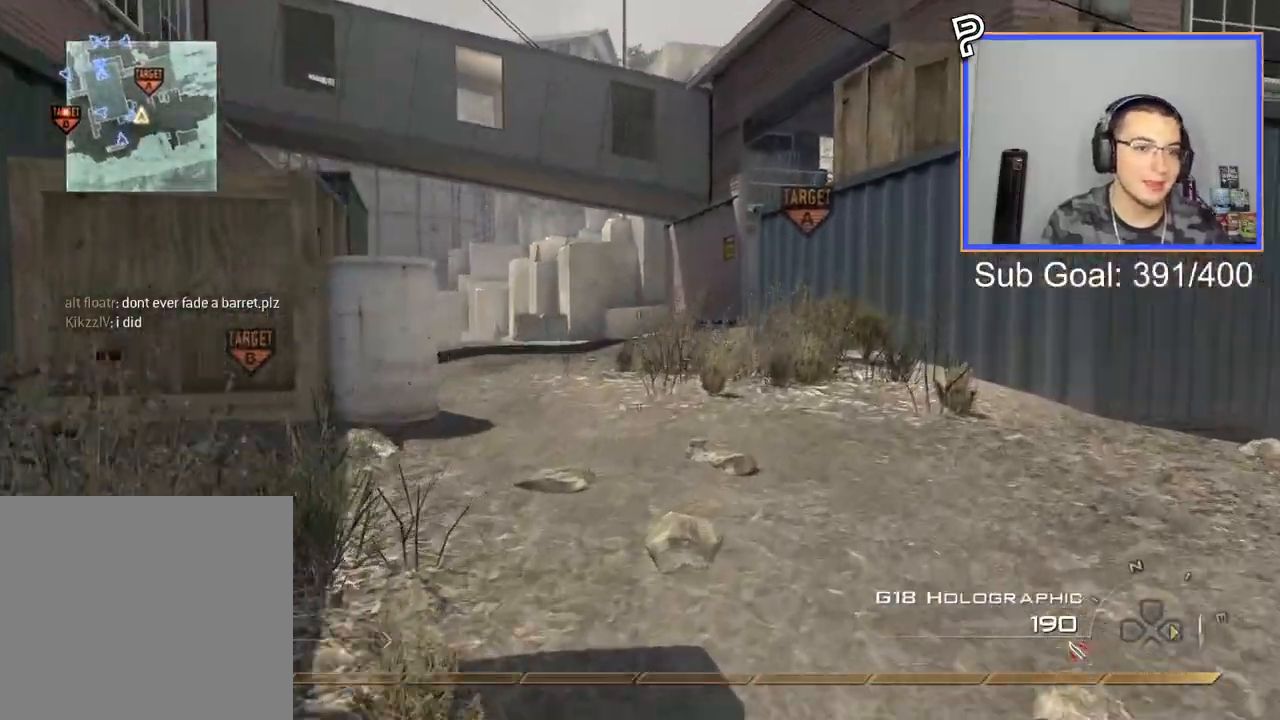
{"buttons": ["L3"], "left_stick": "up", "right_stick": "center", "events": [[33, "CROSS", "down"], [167, "CROSS", "up"], [267, "right_stick", "left"], [350, "right_stick", "center"], [400, "L3", "down"]]}
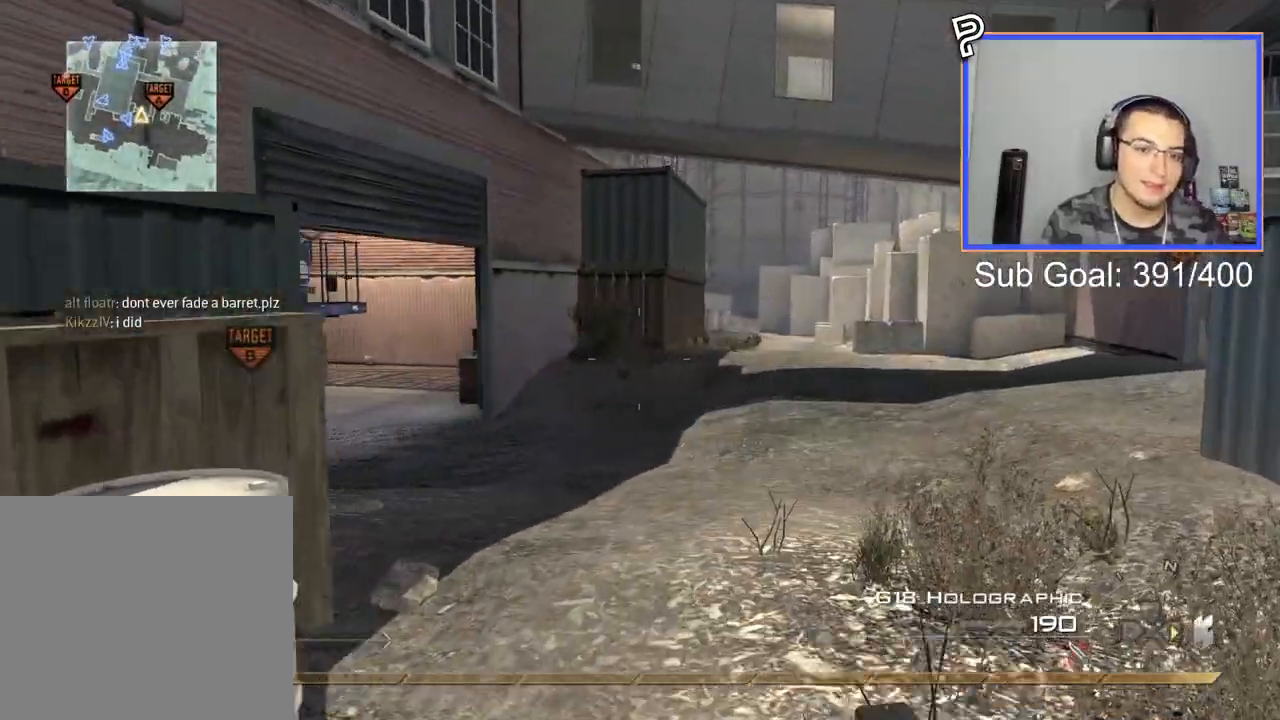
{"buttons": [], "left_stick": "up", "right_stick": "center", "events": [[167, "L3", "up"], [184, "right_stick", "left"], [251, "right_stick", "center"]]}
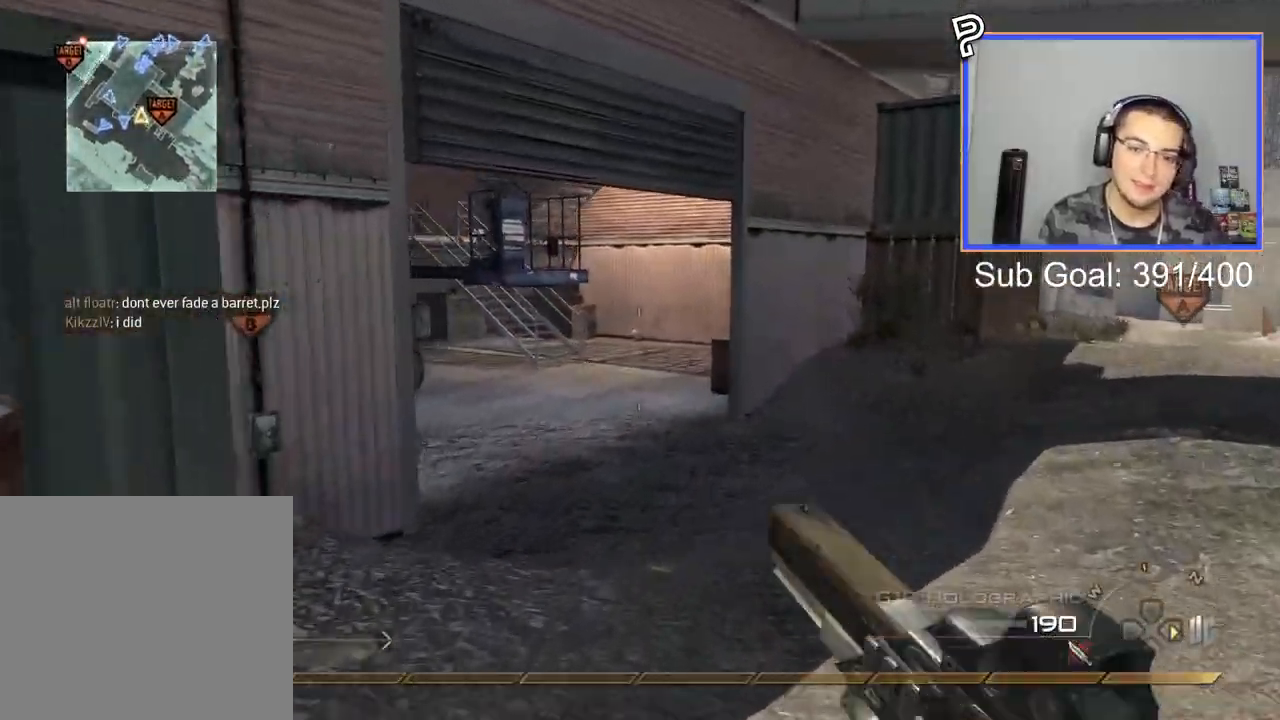
{"buttons": [], "left_stick": "up-left", "right_stick": "center", "events": [[117, "right_stick", "left"], [183, "right_stick", "center"], [217, "CROSS", "down"], [334, "CROSS", "up"], [350, "DPAD_RIGHT", "down"], [367, "left_stick", "center"], [434, "DPAD_RIGHT", "up"], [434, "TRIANGLE", "down"], [434, "left_stick", "up-left"], [500, "TRIANGLE", "up"]]}
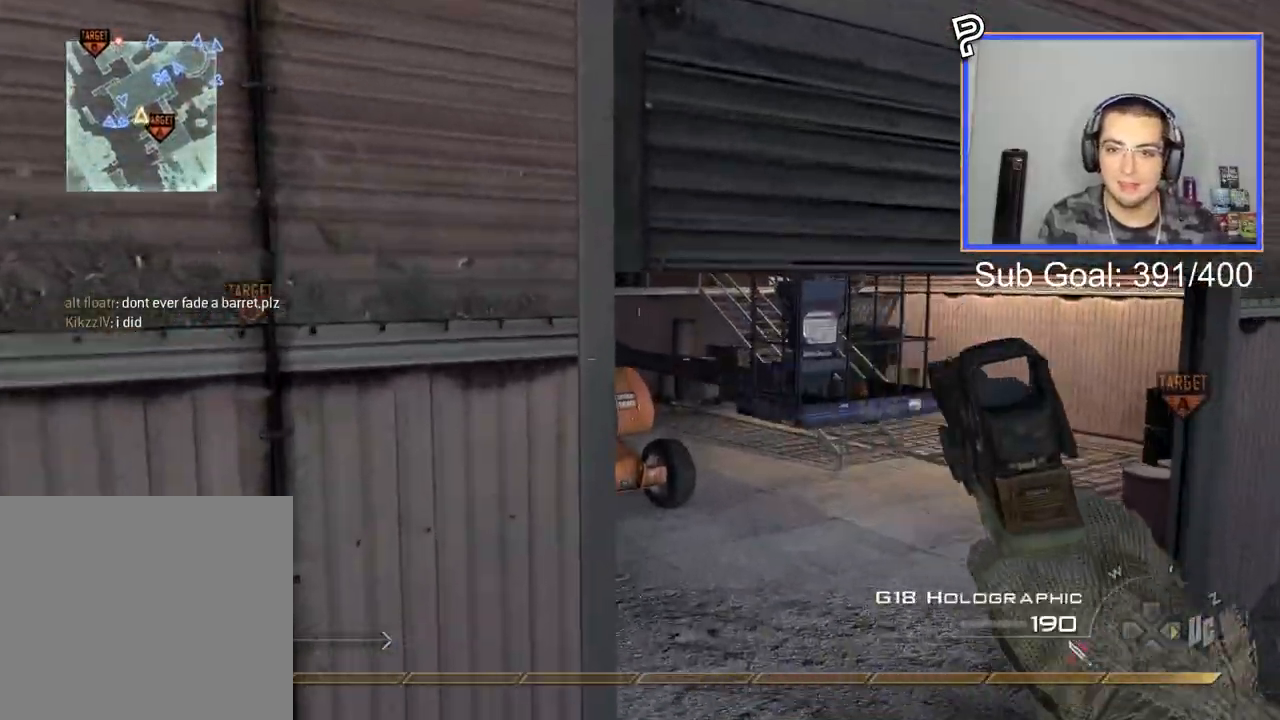
{"buttons": ["L3"], "left_stick": "up", "right_stick": "center", "events": [[134, "left_stick", "up-right"], [317, "right_stick", "left"], [451, "left_stick", "up"], [468, "L3", "down"], [484, "right_stick", "center"]]}
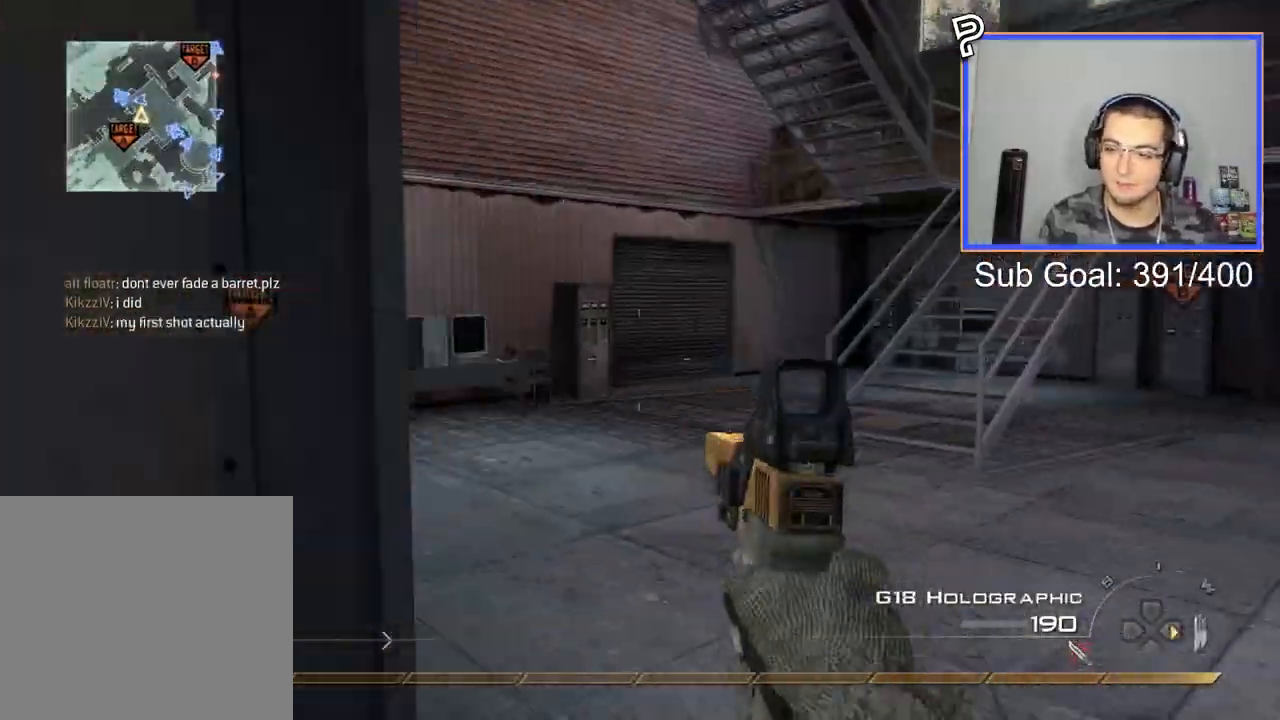
{"buttons": [], "left_stick": "up", "right_stick": "center", "events": [[234, "L3", "up"], [334, "CROSS", "down"], [434, "CROSS", "up"]]}
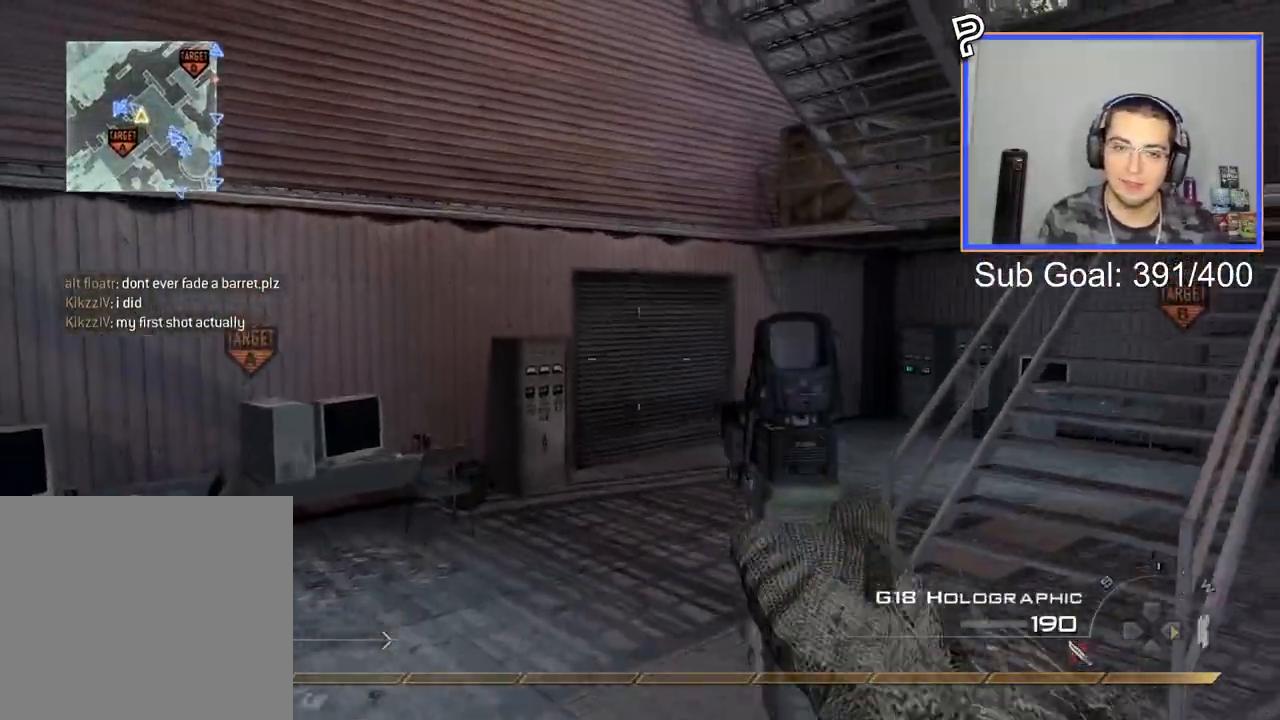
{"buttons": ["TRIANGLE"], "left_stick": "up-right", "right_stick": "center", "events": [[16, "left_stick", "up-right"], [100, "right_stick", "right"], [217, "right_stick", "center"], [300, "TRIANGLE", "down"], [367, "TRIANGLE", "up"], [450, "TRIANGLE", "down"]]}
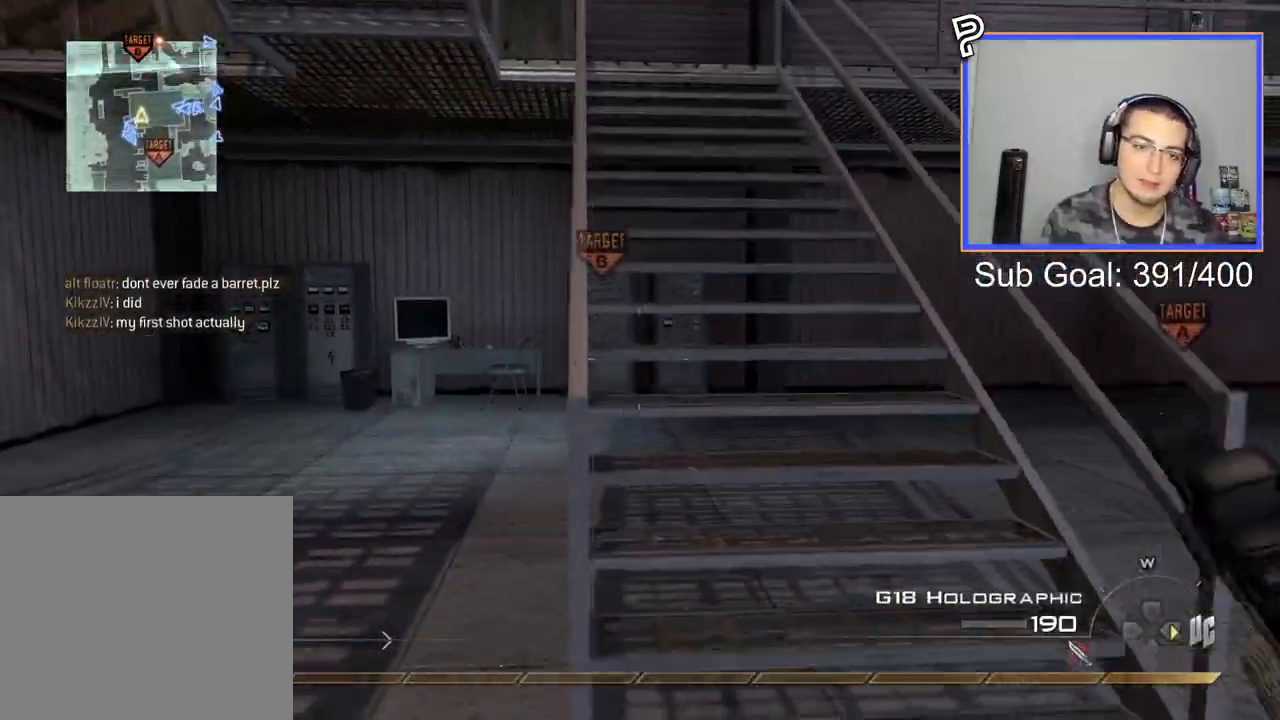
{"buttons": [], "left_stick": "up", "right_stick": "center", "events": [[50, "TRIANGLE", "up"], [200, "L3", "down"], [217, "left_stick", "up"], [384, "L3", "up"], [384, "right_stick", "left"], [434, "right_stick", "center"]]}
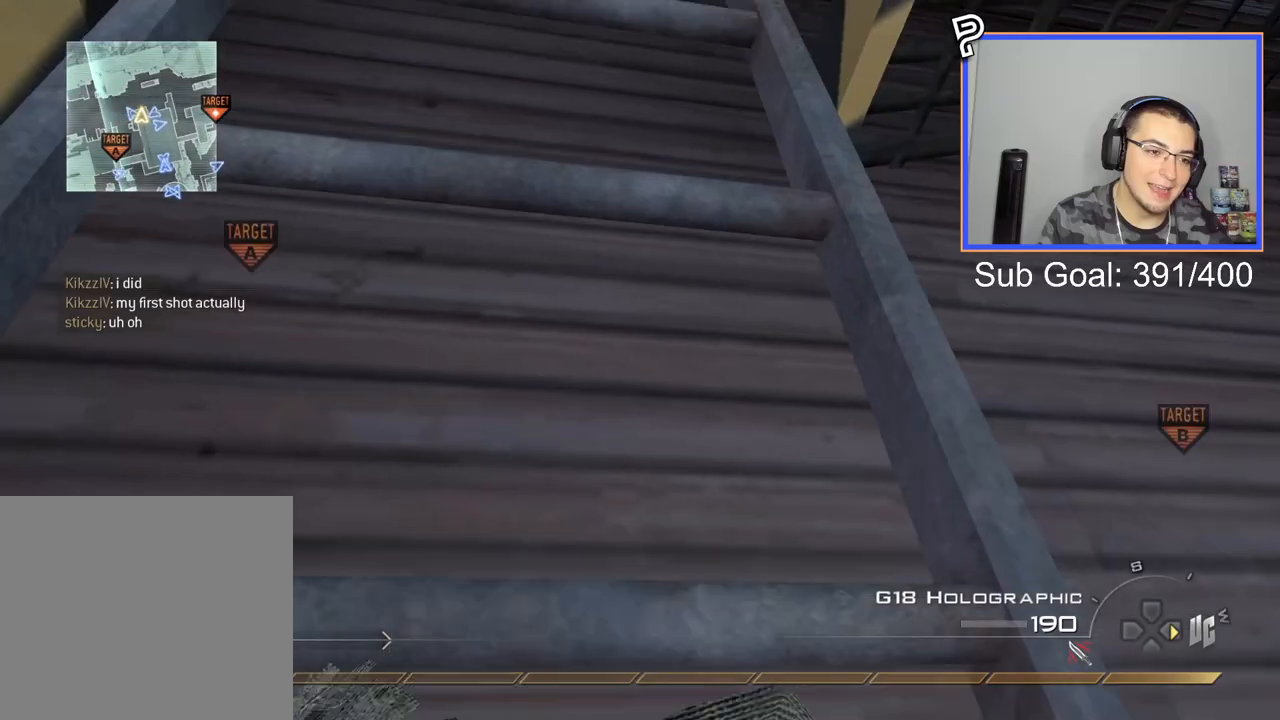
{"buttons": [], "left_stick": "up", "right_stick": "down", "events": [[150, "right_stick", "down"]]}
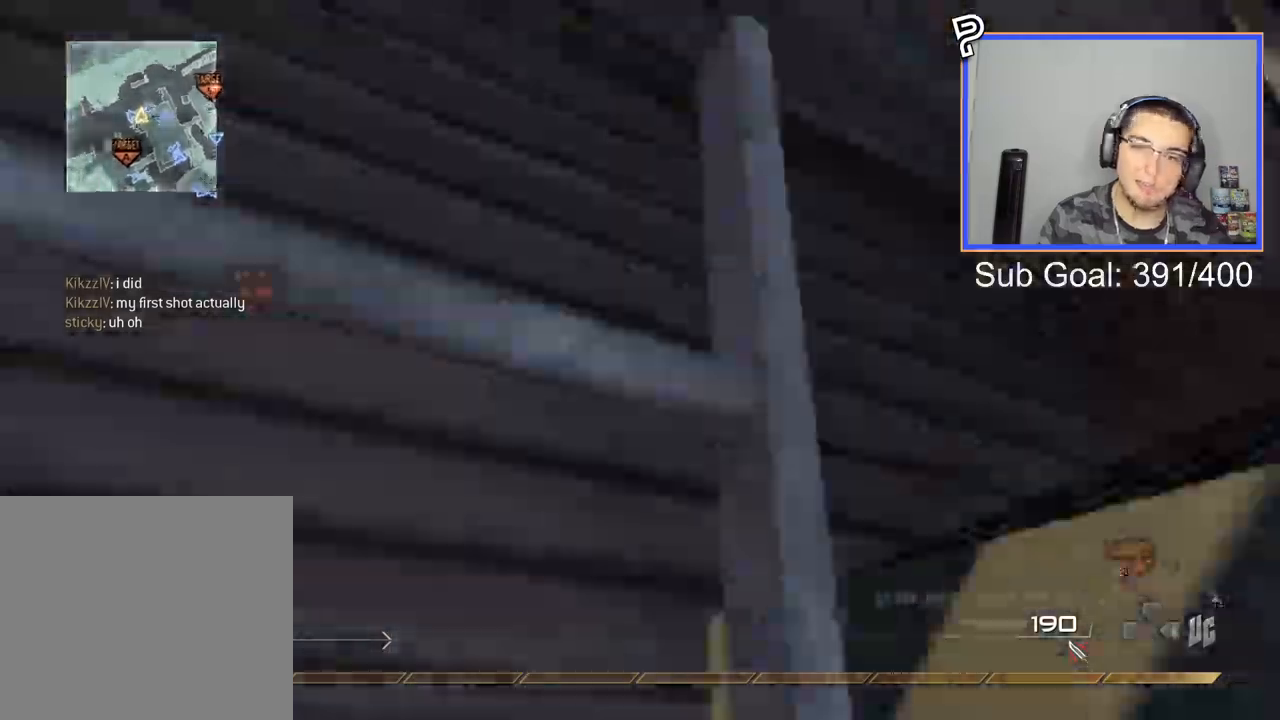
{"buttons": [], "left_stick": "up", "right_stick": "down", "events": []}
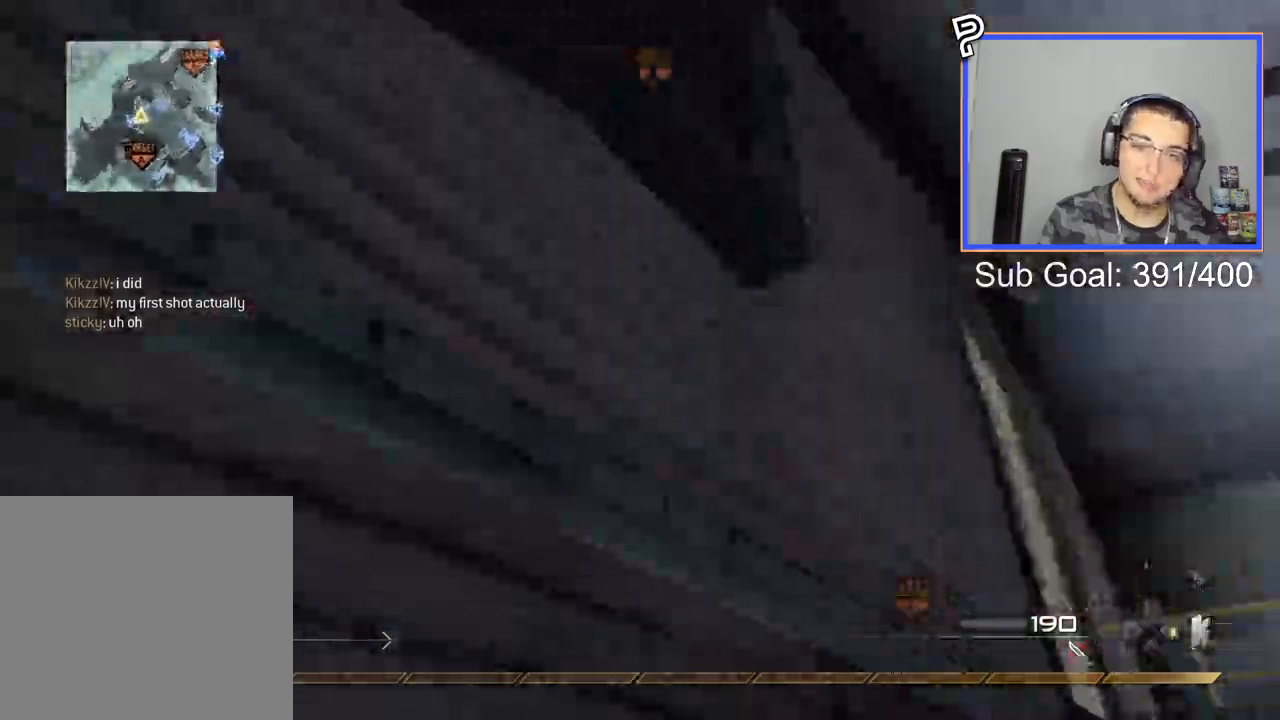
{"buttons": [], "left_stick": "up", "right_stick": "down", "events": [[250, "DPAD_RIGHT", "down"], [333, "DPAD_RIGHT", "up"]]}
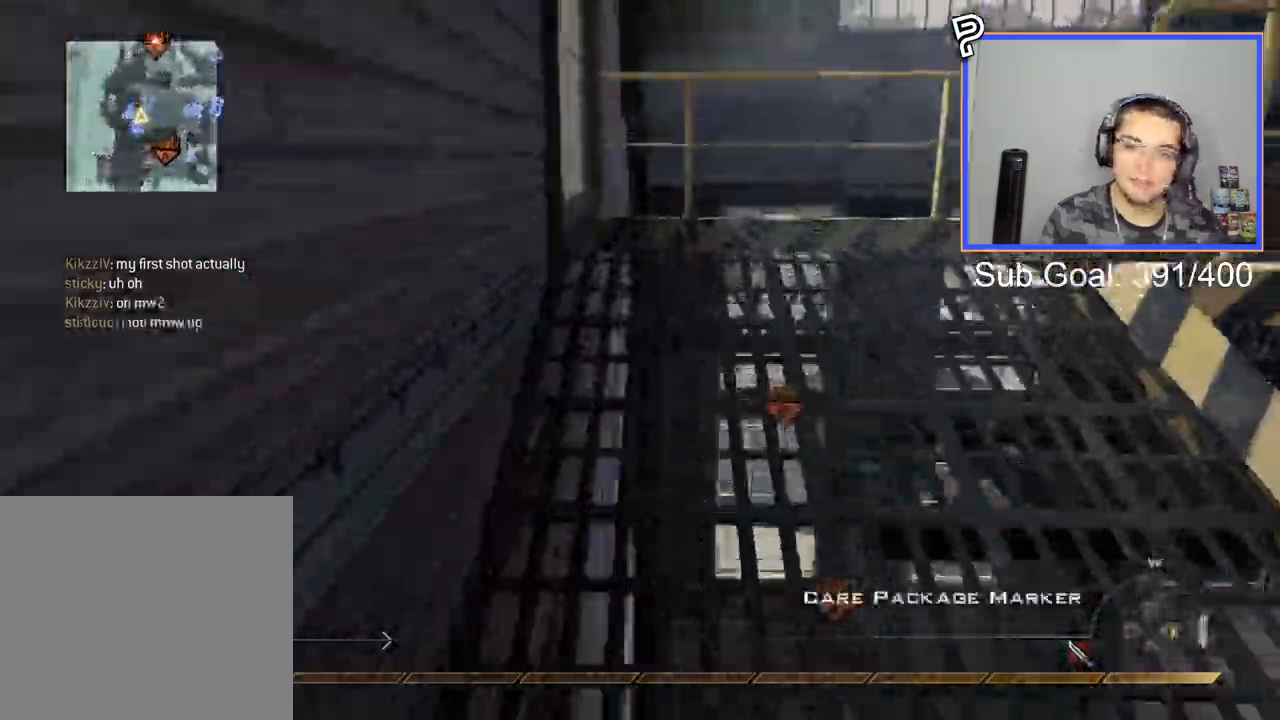
{"buttons": [], "left_stick": "up", "right_stick": "down", "events": [[134, "L3", "down"], [367, "L3", "up"]]}
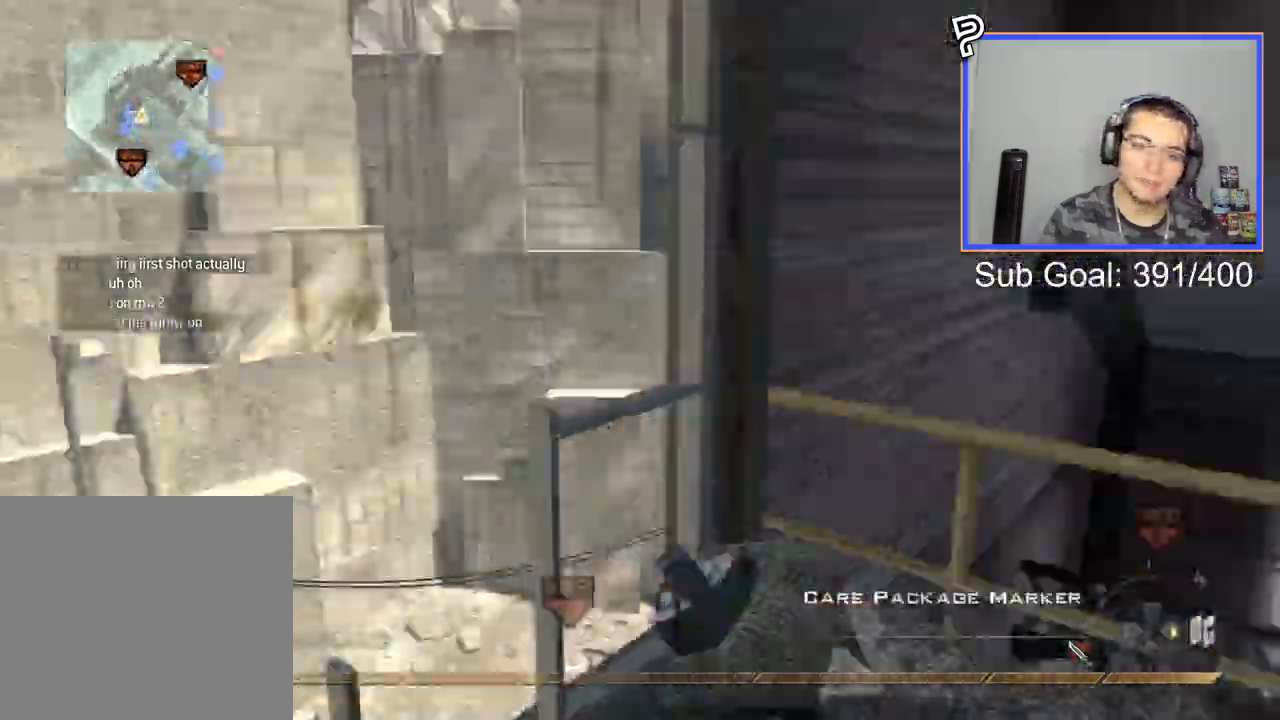
{"buttons": [], "left_stick": "center", "right_stick": "center", "events": [[150, "CIRCLE", "down"], [150, "right_stick", "center"], [233, "CIRCLE", "up"], [233, "left_stick", "down"], [283, "CROSS", "down"], [350, "left_stick", "center"], [383, "CROSS", "up"]]}
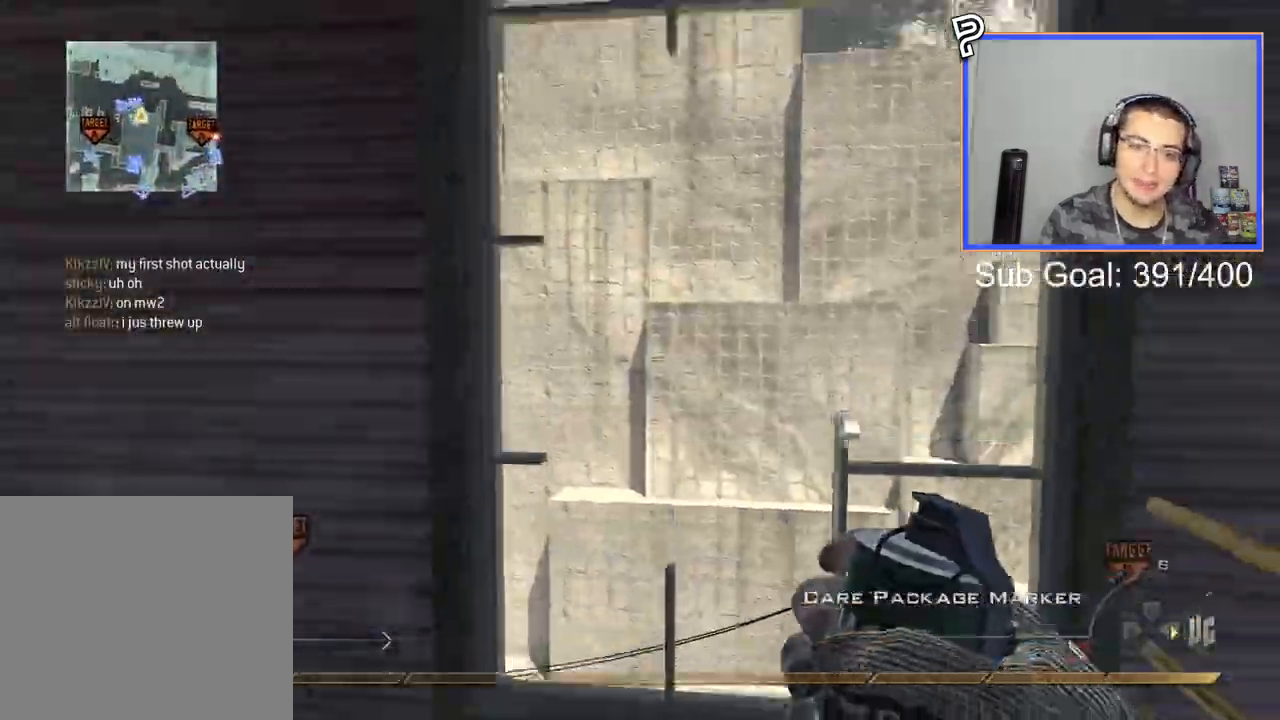
{"buttons": [], "left_stick": "center", "right_stick": "down-right", "events": [[34, "L3", "down"], [34, "left_stick", "up"], [100, "TRIANGLE", "down"], [150, "L3", "up"], [150, "left_stick", "center"], [217, "TRIANGLE", "up"], [367, "right_stick", "down-right"]]}
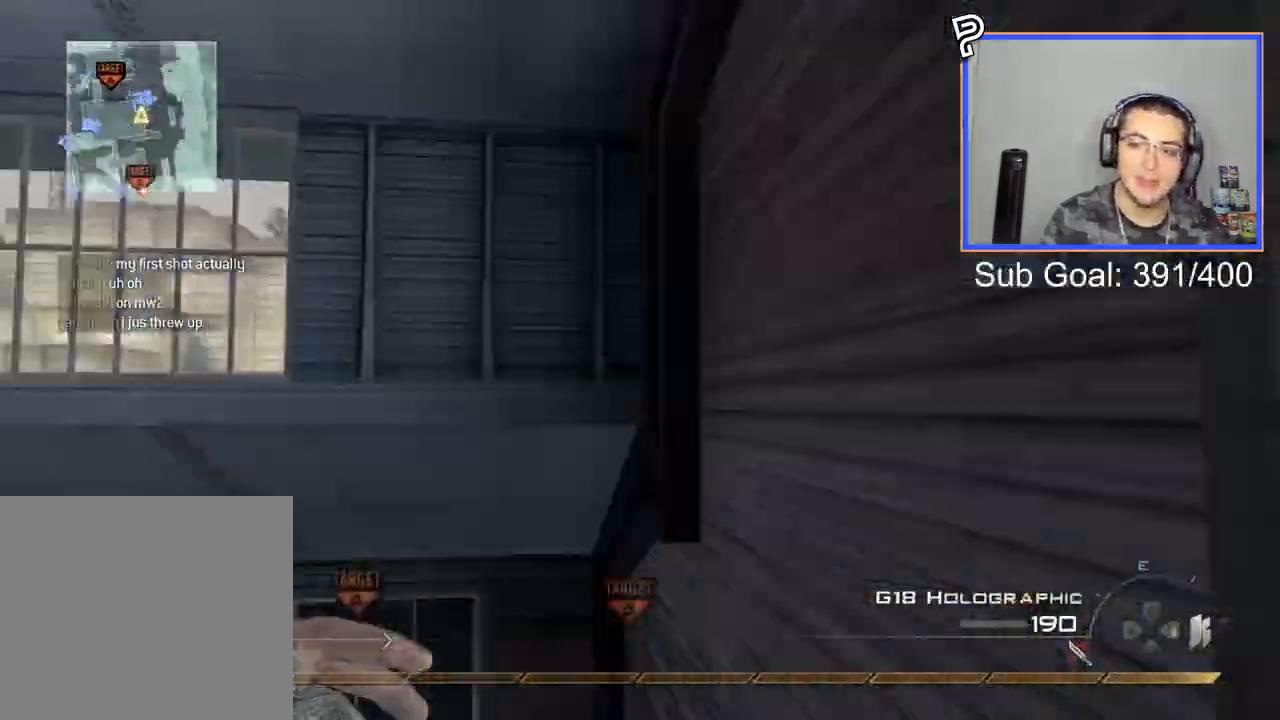
{"buttons": [], "left_stick": "center", "right_stick": "down-right"}
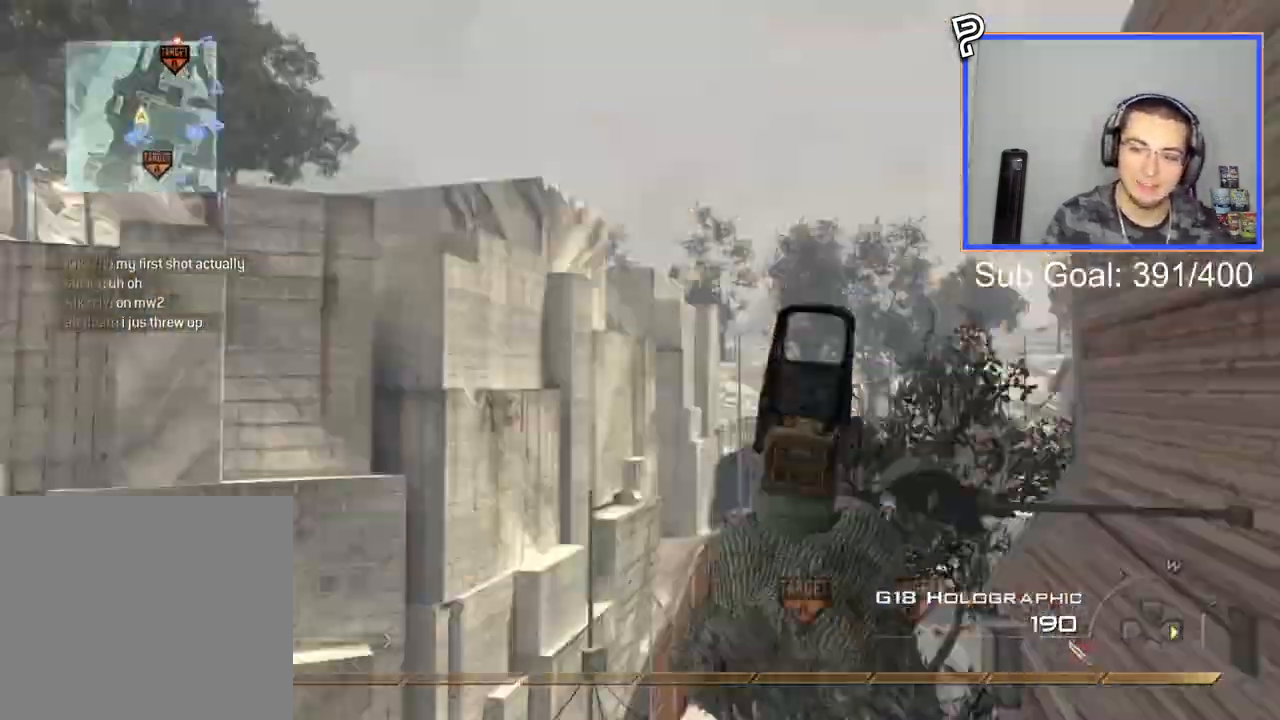
{"buttons": ["CROSS"], "left_stick": "left", "right_stick": "down-right", "events": [[117, "L3", "down"], [117, "left_stick", "up"], [184, "TRIANGLE", "down"], [250, "CROSS", "down"], [250, "L3", "up"], [250, "left_stick", "left"], [267, "TRIANGLE", "up"], [284, "CIRCLE", "down"], [300, "left_stick", "up-left"], [467, "CIRCLE", "up"], [484, "left_stick", "left"]]}
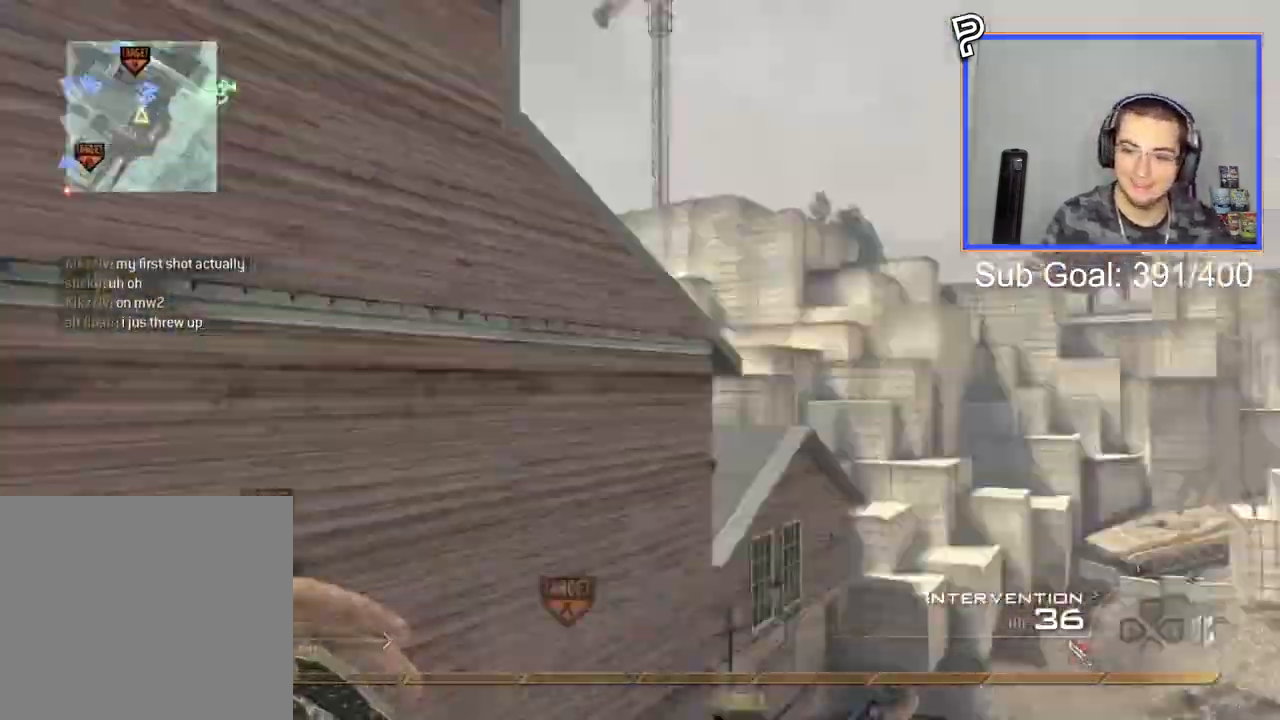
{"buttons": ["TRIANGLE"], "left_stick": "left", "right_stick": "down-right", "events": [[116, "CROSS", "up"], [317, "TRIANGLE", "down"], [383, "TRIANGLE", "up"], [433, "TRIANGLE", "down"]]}
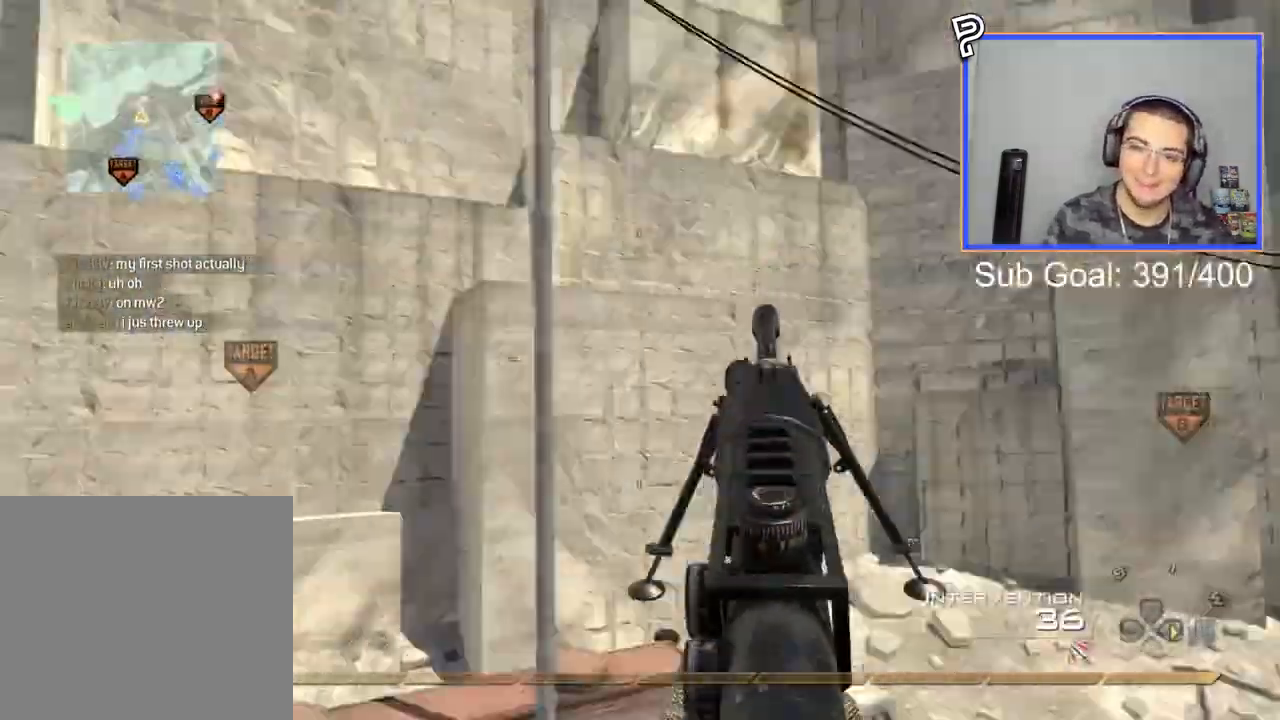
{"buttons": ["CIRCLE", "R1"], "left_stick": "down", "right_stick": "center"}
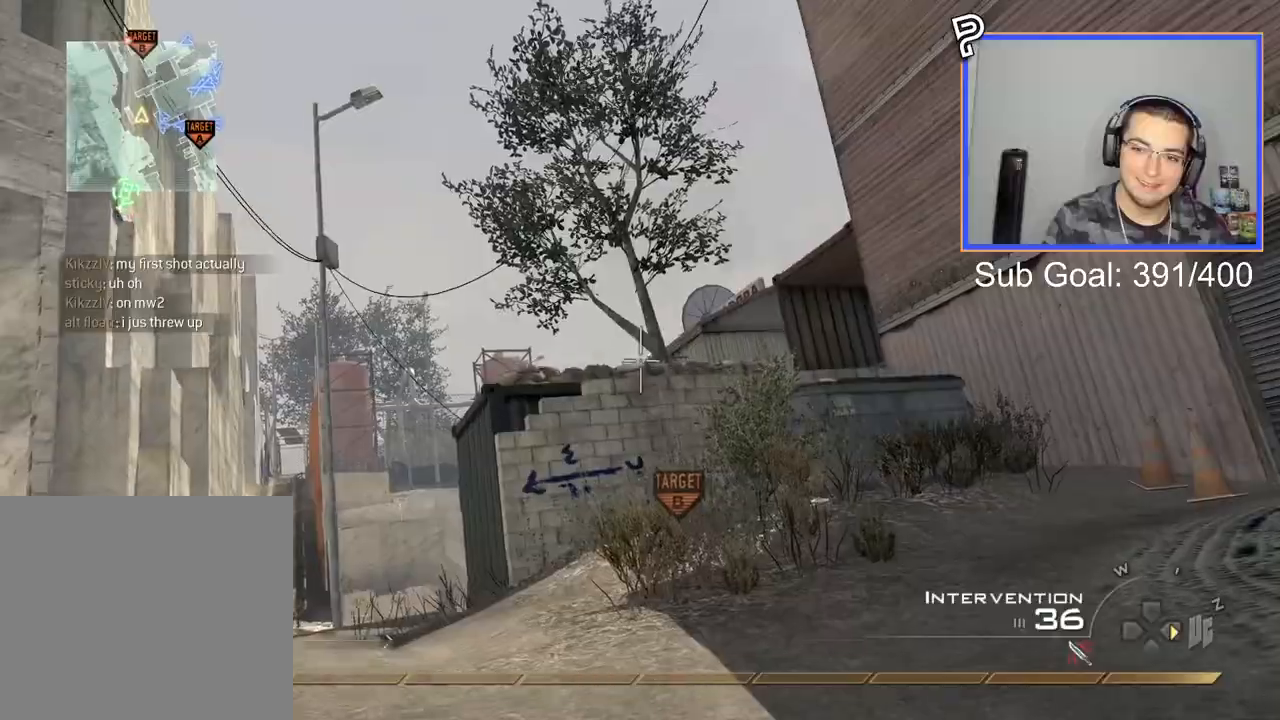
{"buttons": ["CROSS"], "left_stick": "center", "right_stick": "up", "events": [[233, "CIRCLE", "up"], [417, "right_stick", "up"], [450, "R1", "up"], [483, "left_stick", "center"], [500, "CROSS", "down"]]}
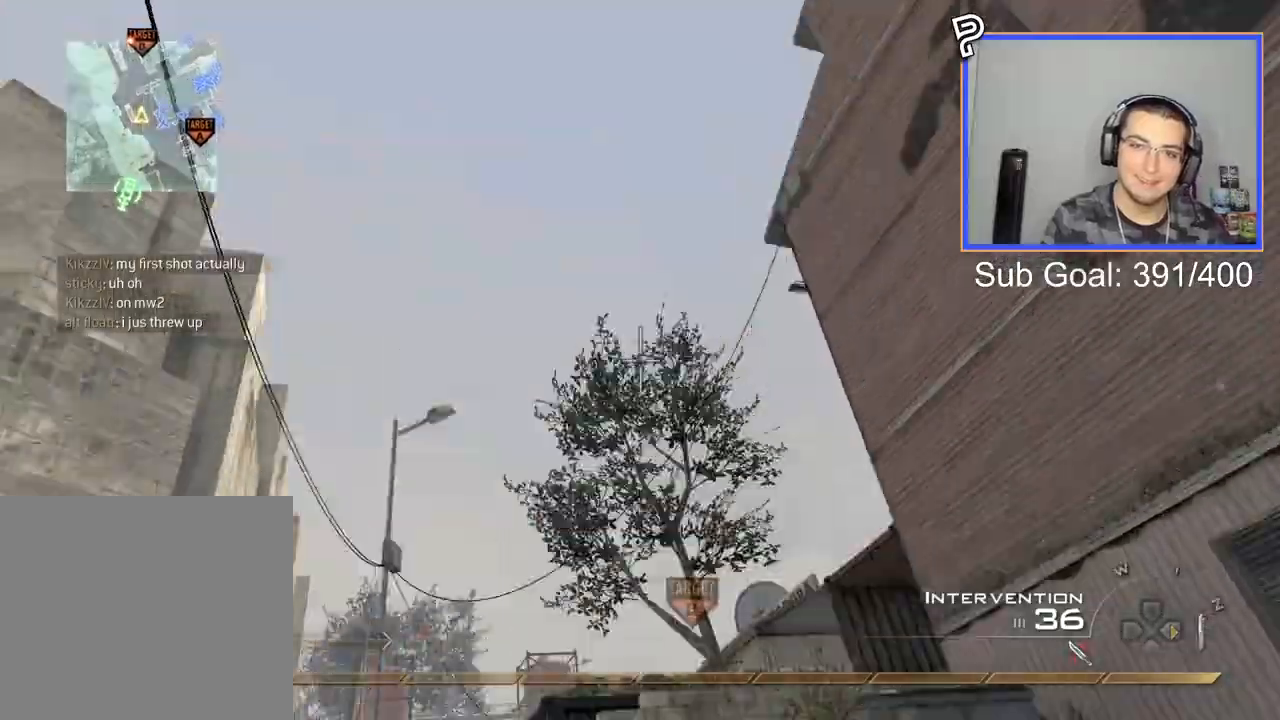
{"buttons": [], "left_stick": "down-right", "right_stick": "down-right", "events": [[17, "left_stick", "up-right"], [50, "CROSS", "up"], [100, "CROSS", "down"], [167, "left_stick", "down"], [167, "right_stick", "center"], [217, "CROSS", "up"], [284, "right_stick", "down"], [334, "left_stick", "down-right"], [451, "right_stick", "down-right"]]}